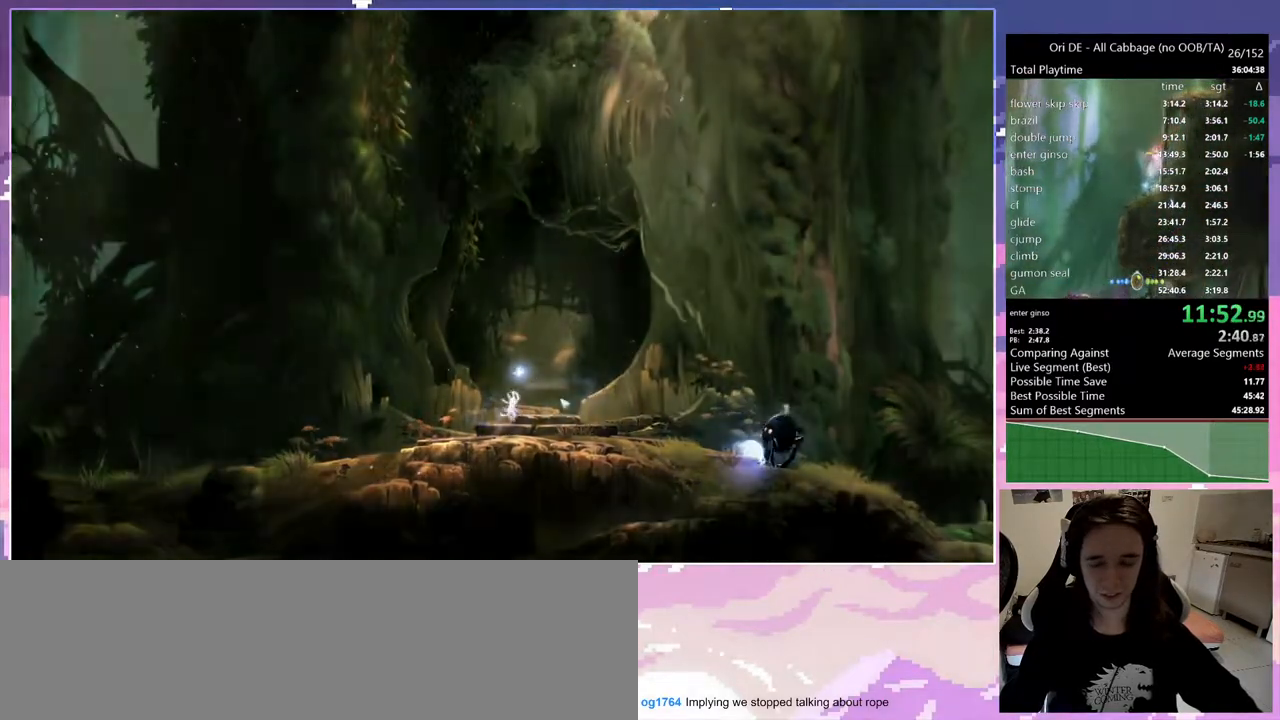
Gameplay with keyboard; each line is a JSON object with the keys held at the frame after it. "events" lists presses ("down") and releases ("up") of "1", "c", "ctrl", "d", "delete", "down", "e", "escape", "f", "f1", "f2", "f3", "f6", "left", "num0", "num1", "num4", "num7", "num8", "q", "r", "s", "shift", "space", "t", "up", "w" and "x" between this image and that frame as [ms after this image, input, new state], when the widget could be followed in between. No other keys are recorded. Mouse input is not recorded.
{"keys": [], "events": [[67, "w", "down"], [150, "w", "up"]]}
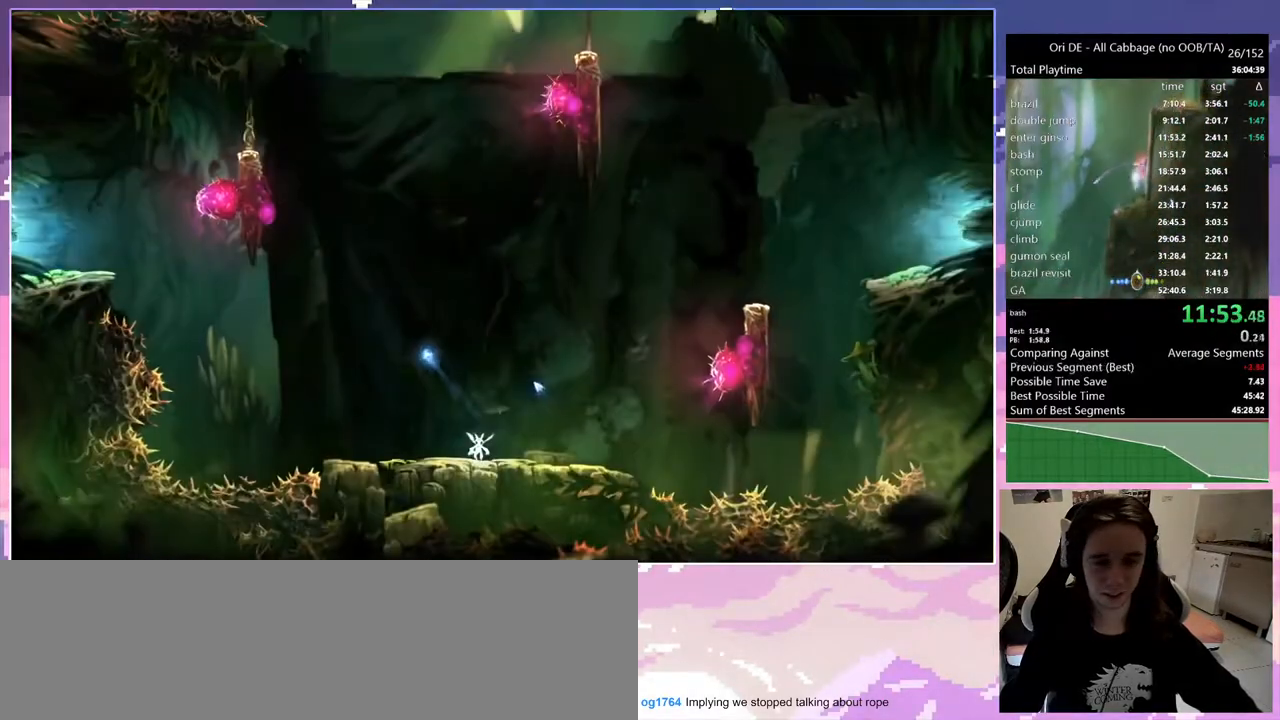
{"keys": [], "events": []}
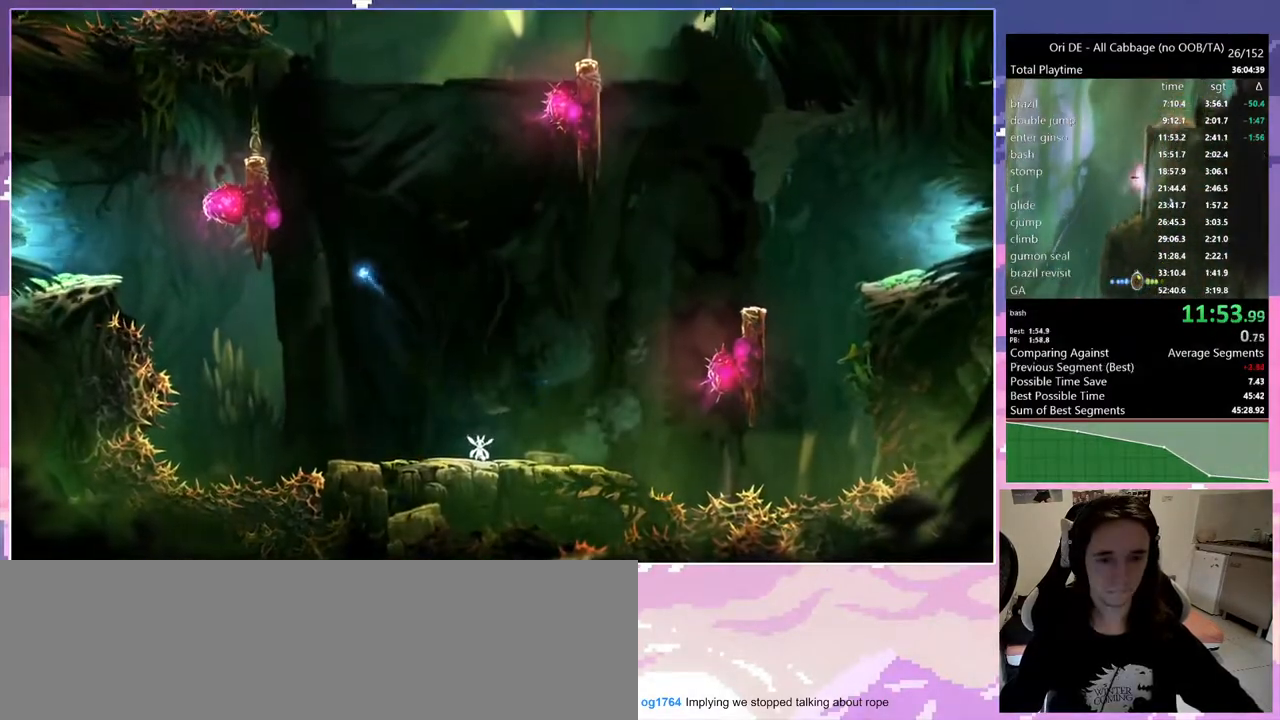
{"keys": [], "events": []}
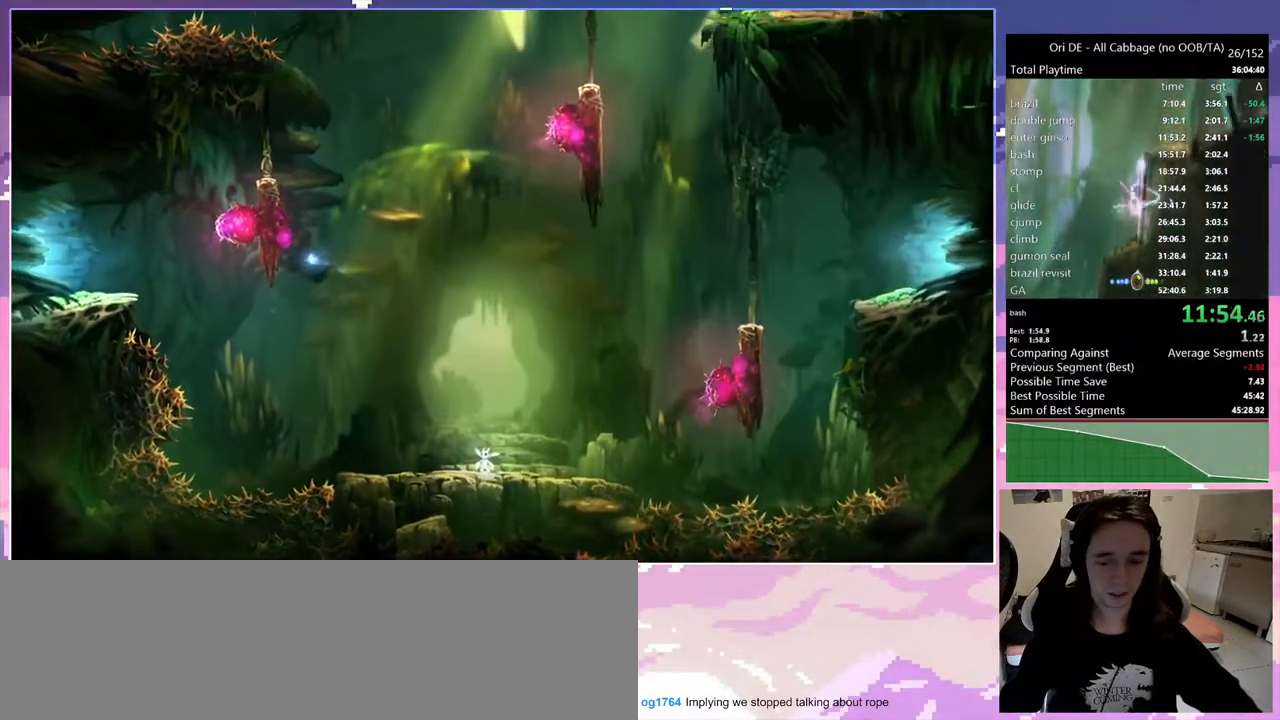
{"keys": [], "events": [[200, "num7", "down"], [250, "num7", "up"]]}
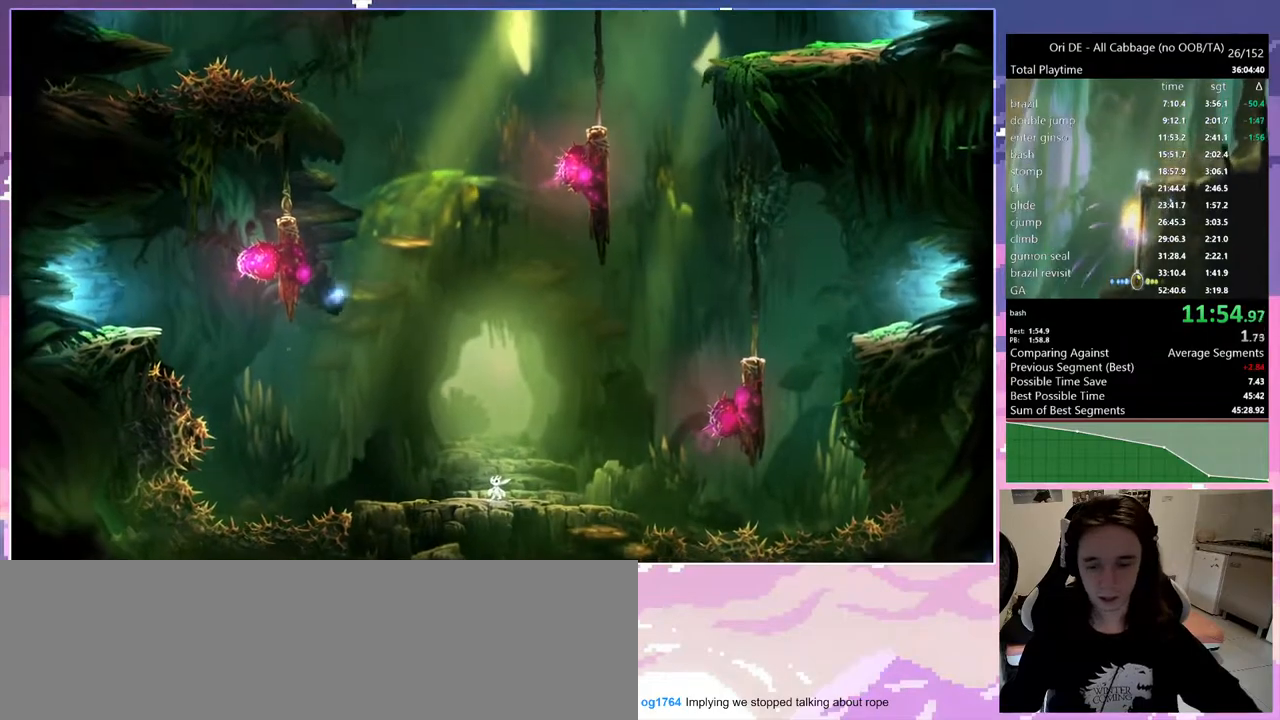
{"keys": [], "events": [[317, "num7", "down"], [400, "num7", "up"]]}
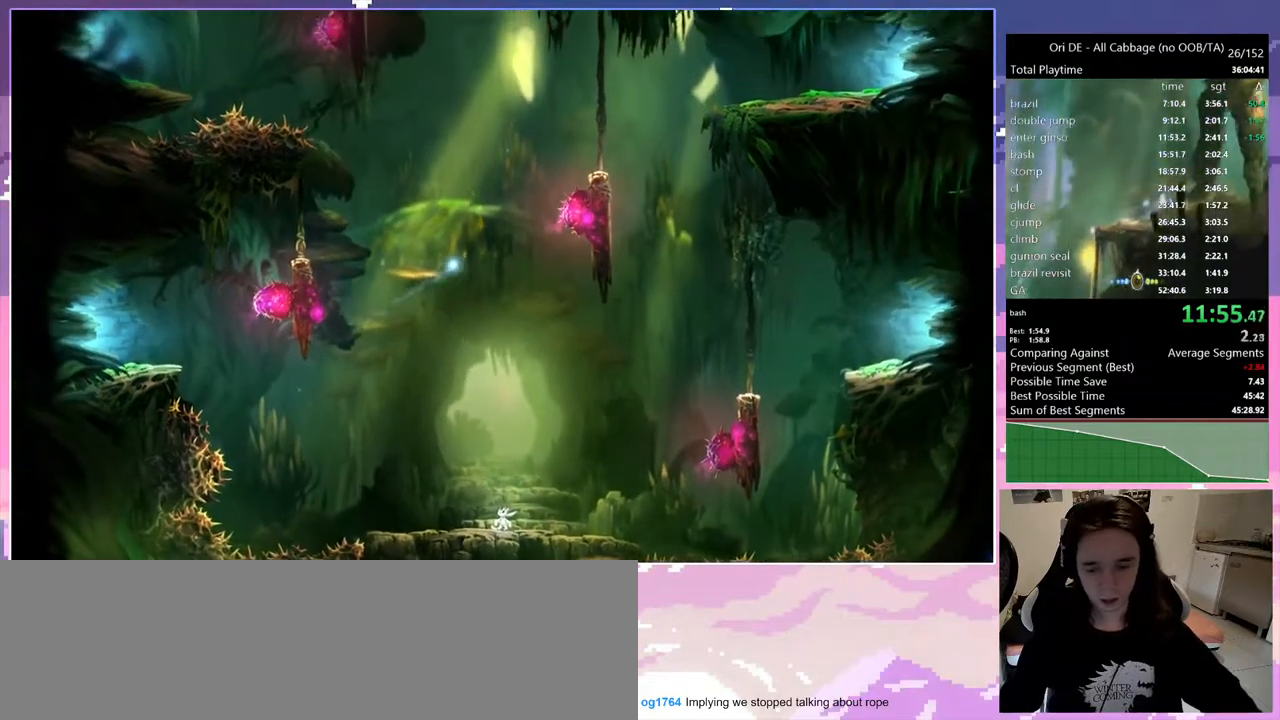
{"keys": [], "events": []}
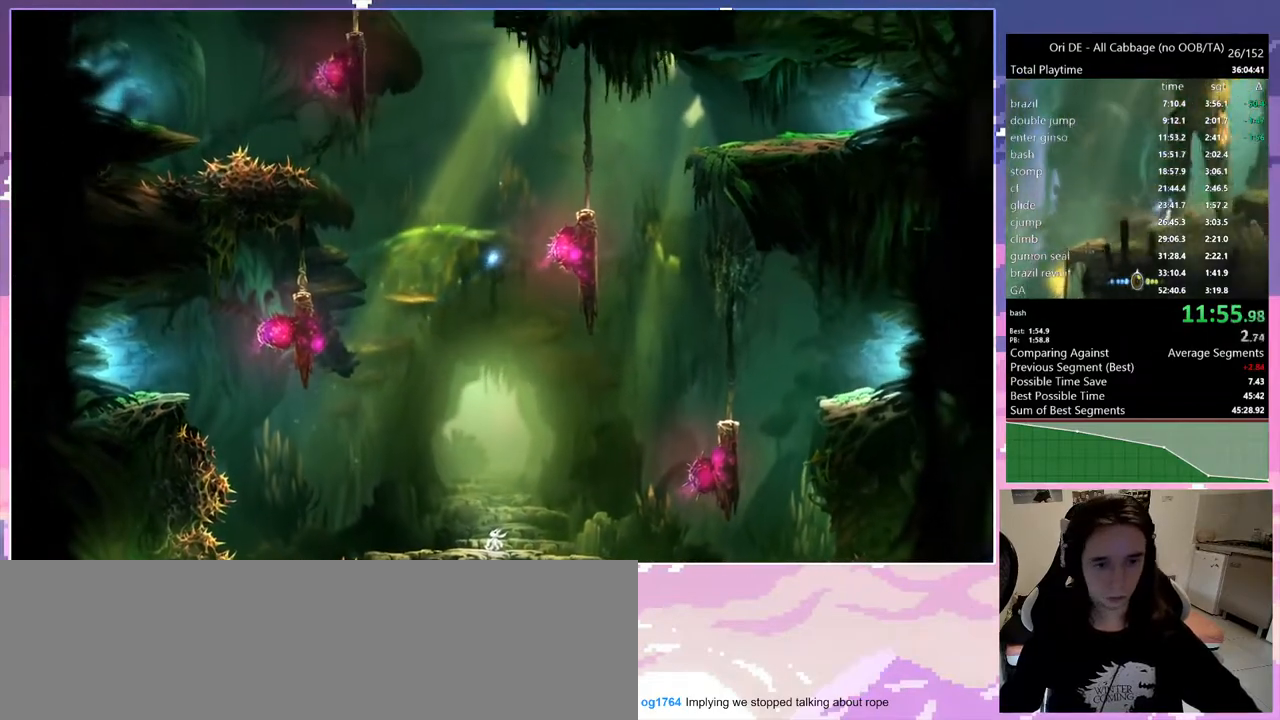
{"keys": [], "events": []}
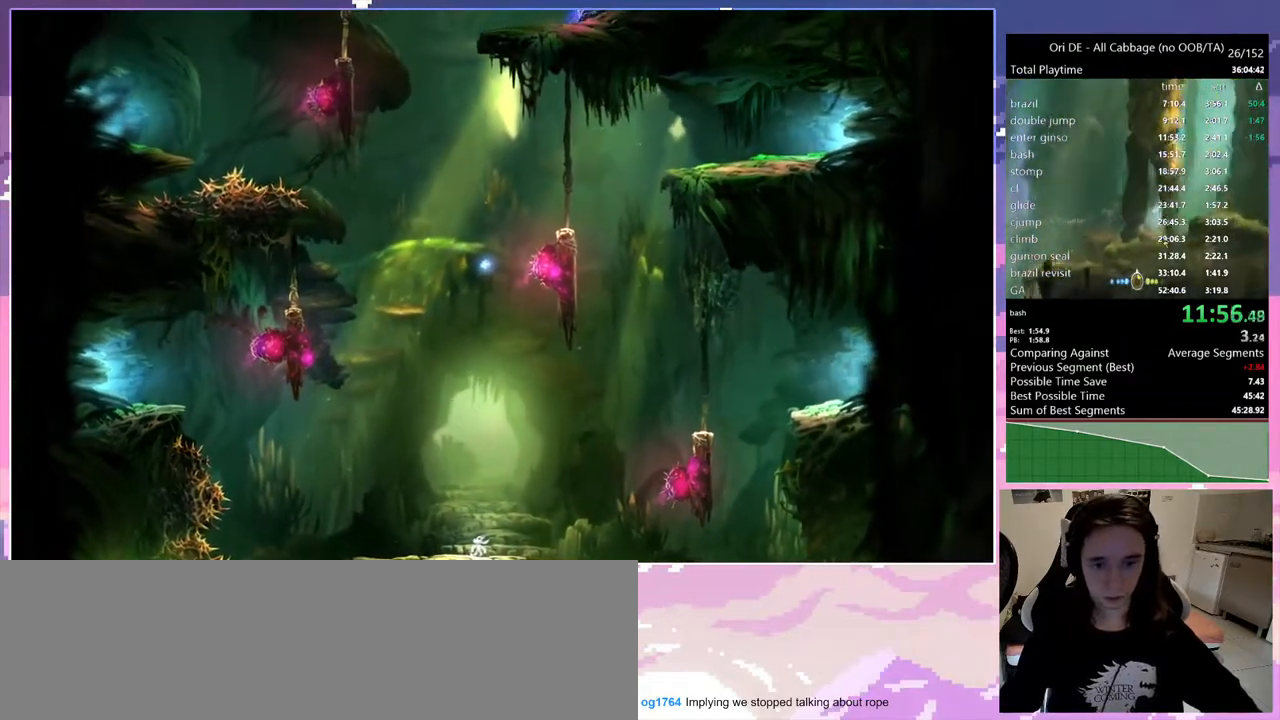
{"keys": [], "events": []}
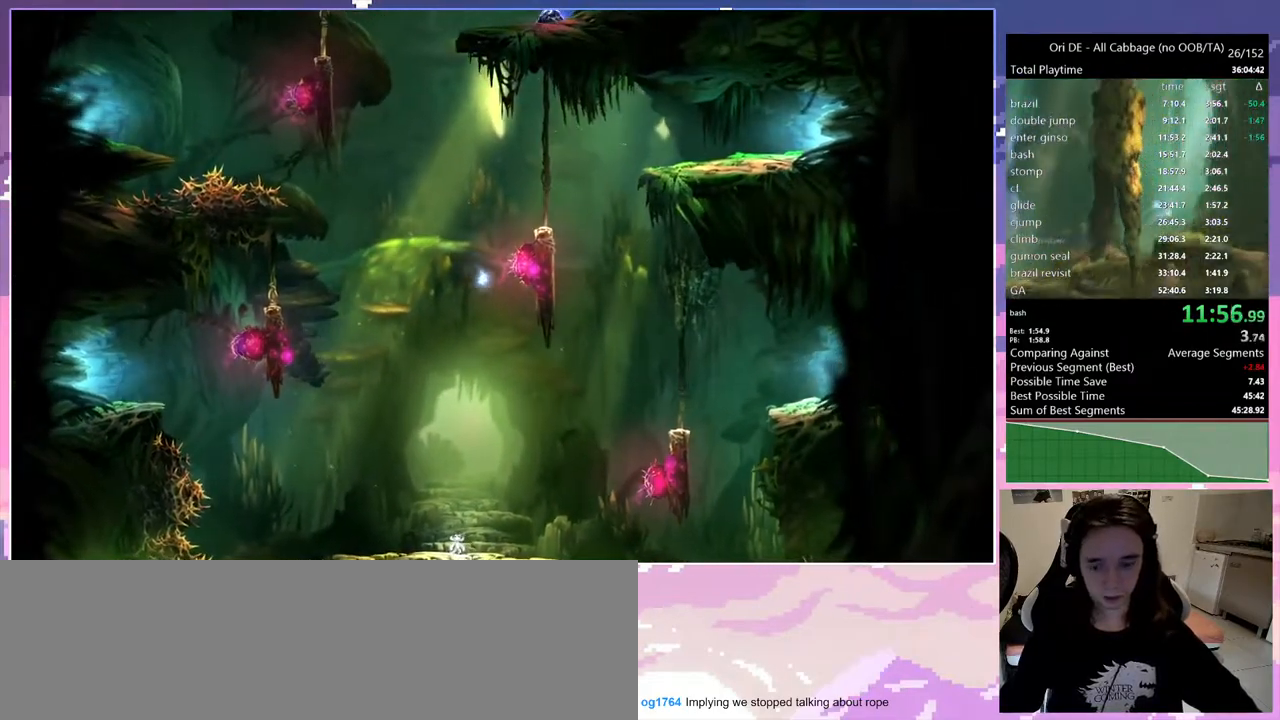
{"keys": [], "events": []}
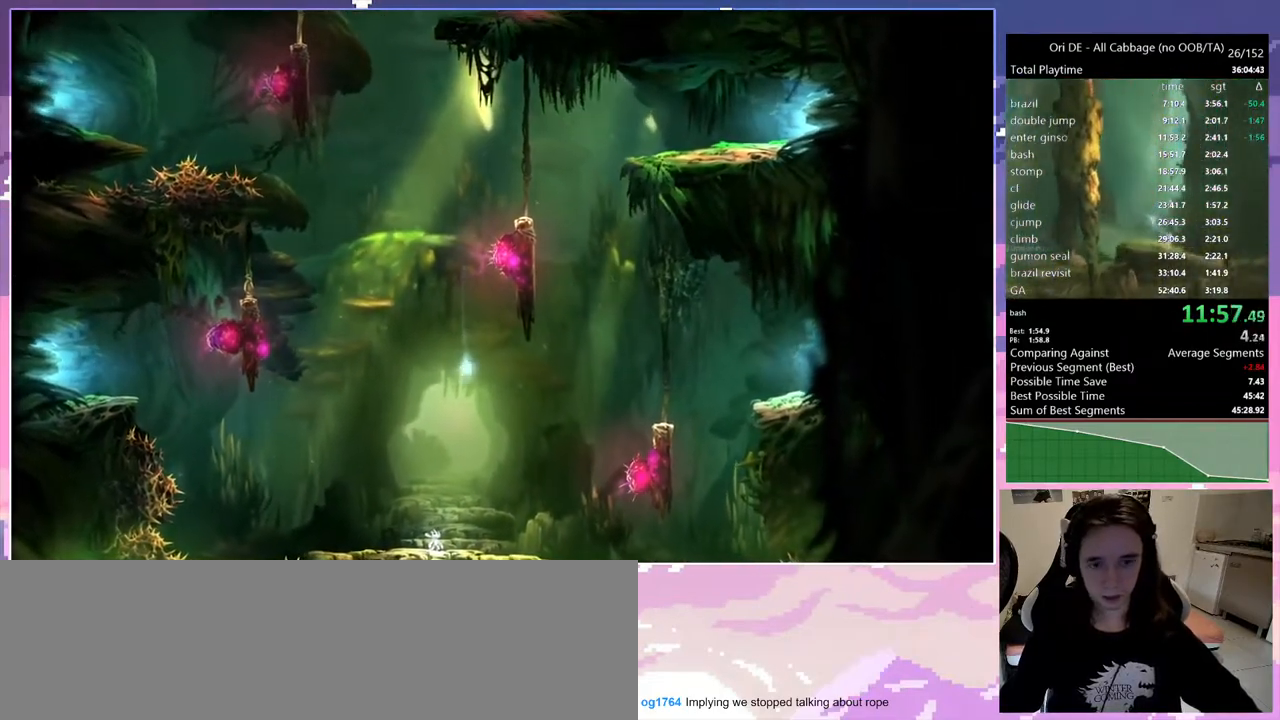
{"keys": [], "events": []}
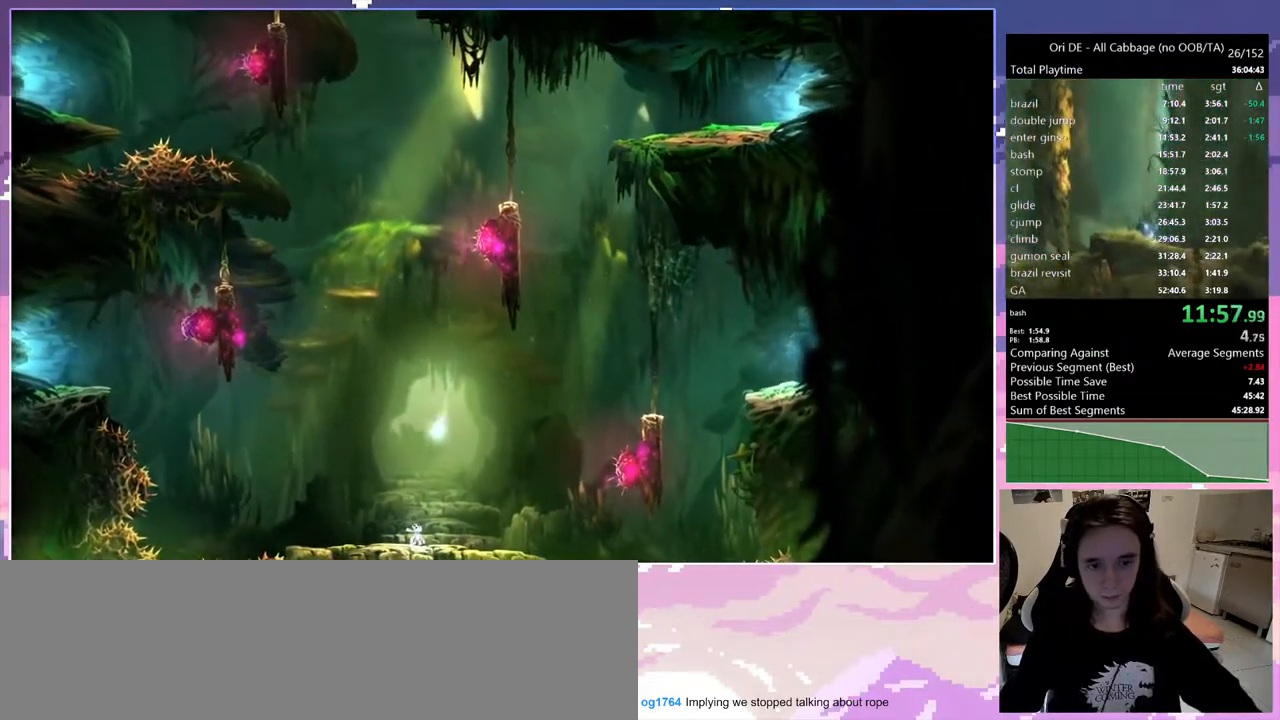
{"keys": [], "events": [[267, "num7", "down"], [367, "num7", "up"]]}
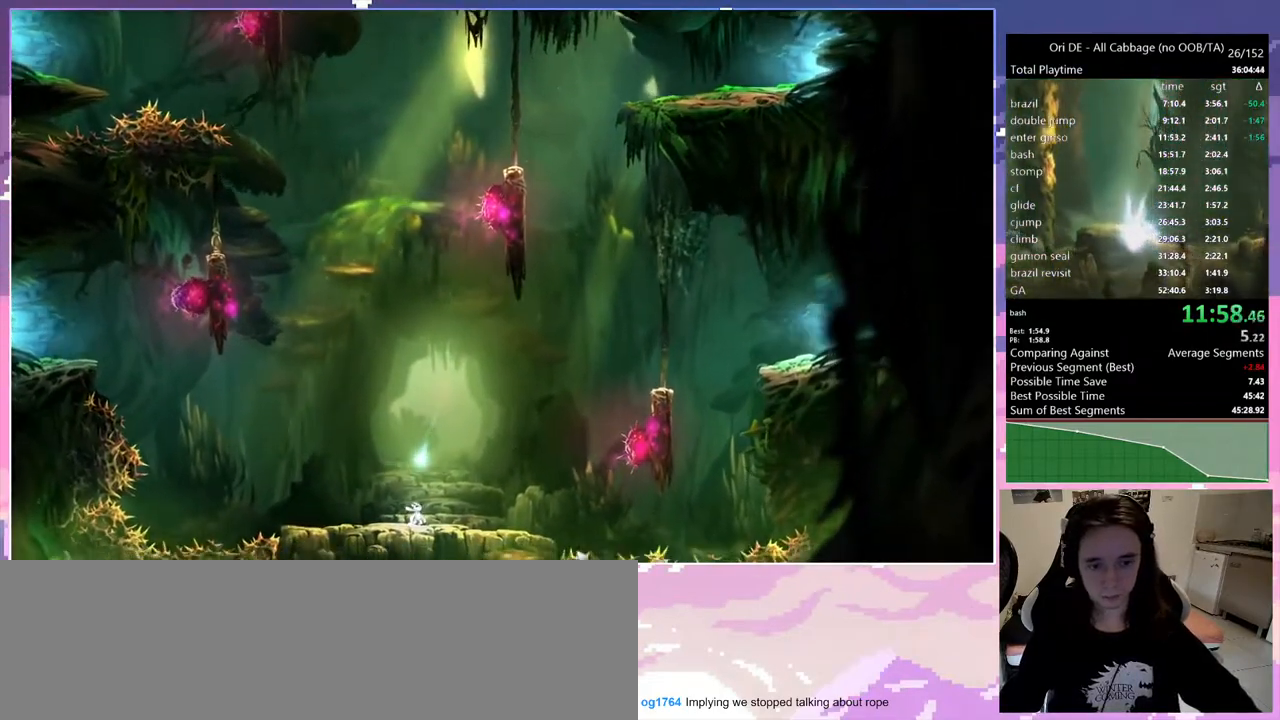
{"keys": [], "events": []}
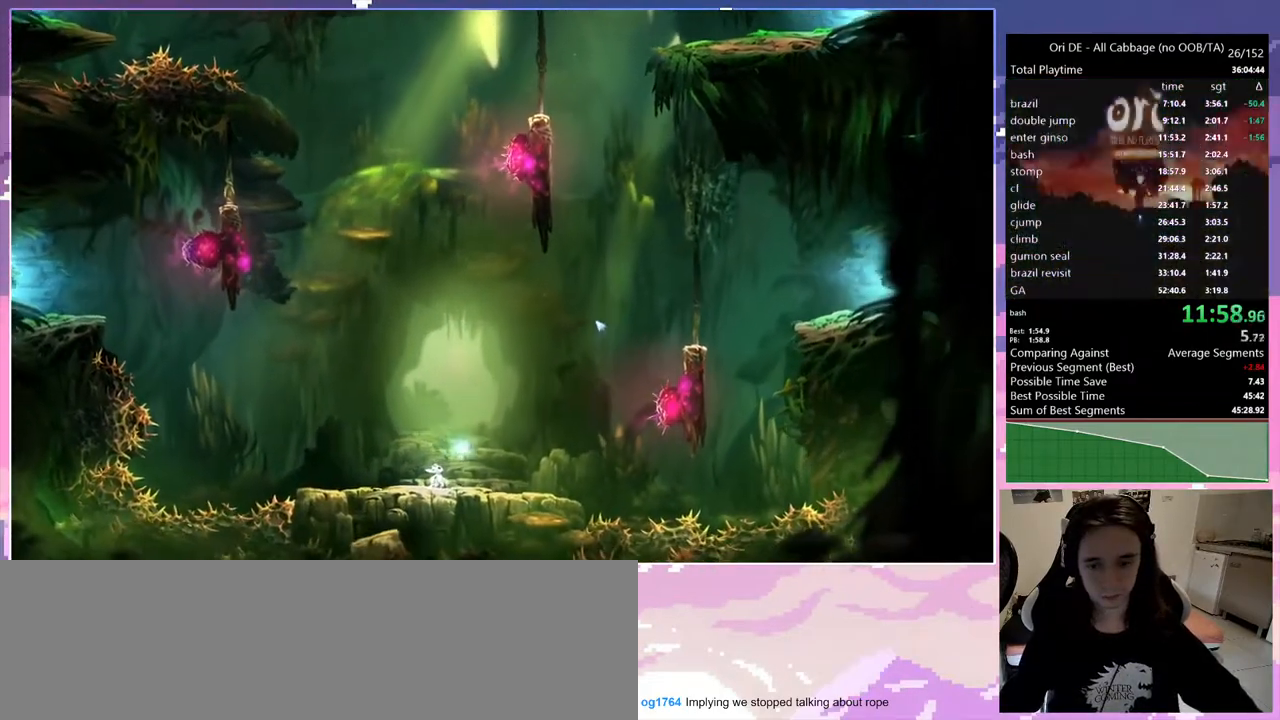
{"keys": ["d"], "events": [[17, "d", "down"]]}
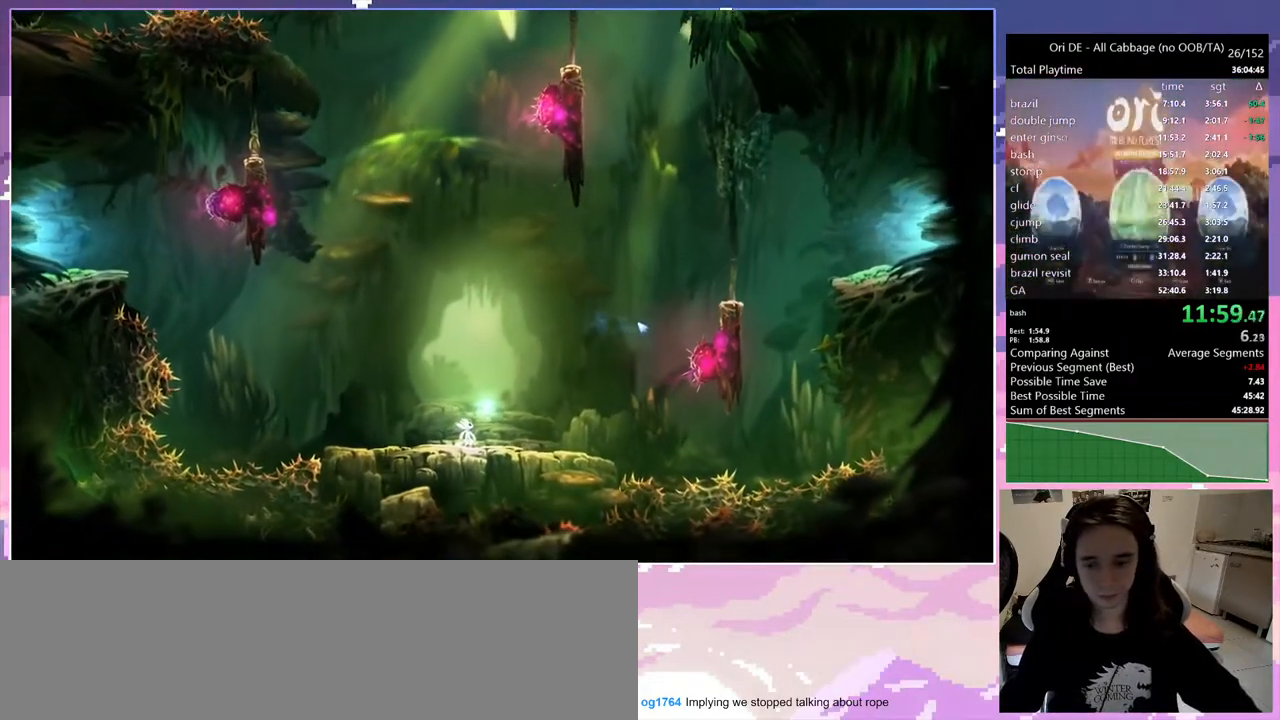
{"keys": ["d", "num0"], "events": [[450, "num0", "down"]]}
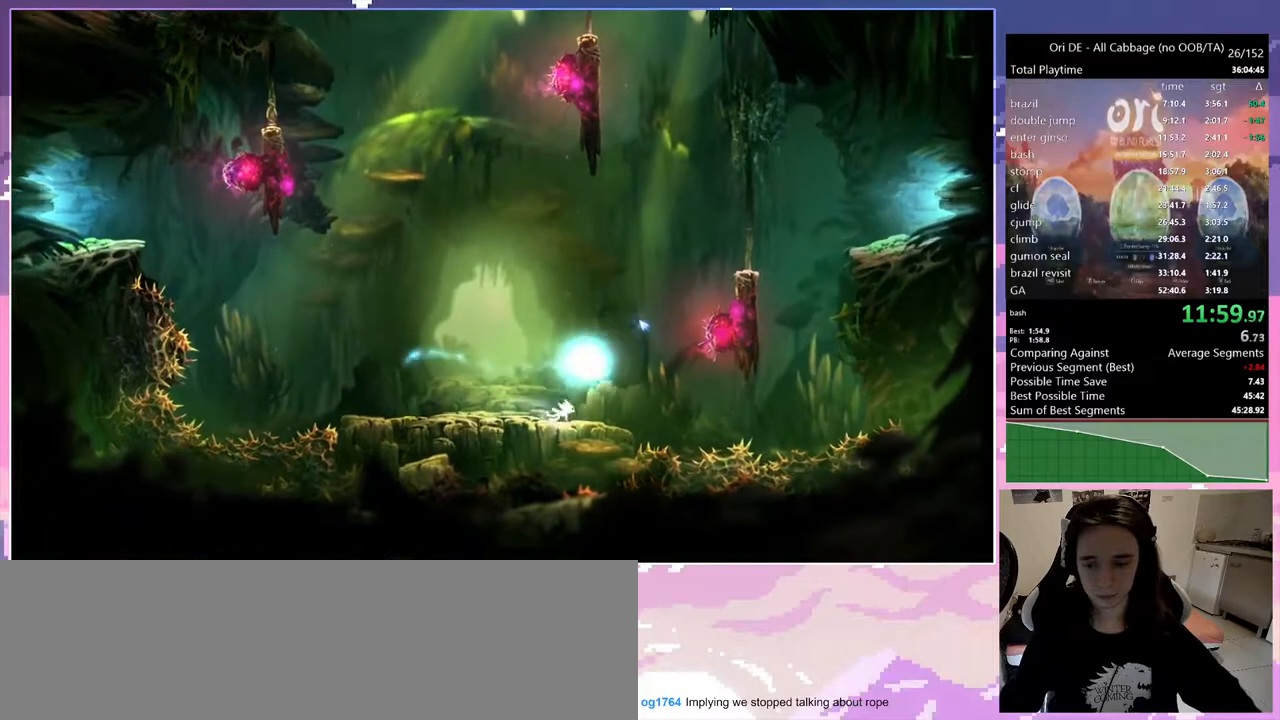
{"keys": ["d", "space"], "events": [[283, "num0", "up"], [333, "space", "down"]]}
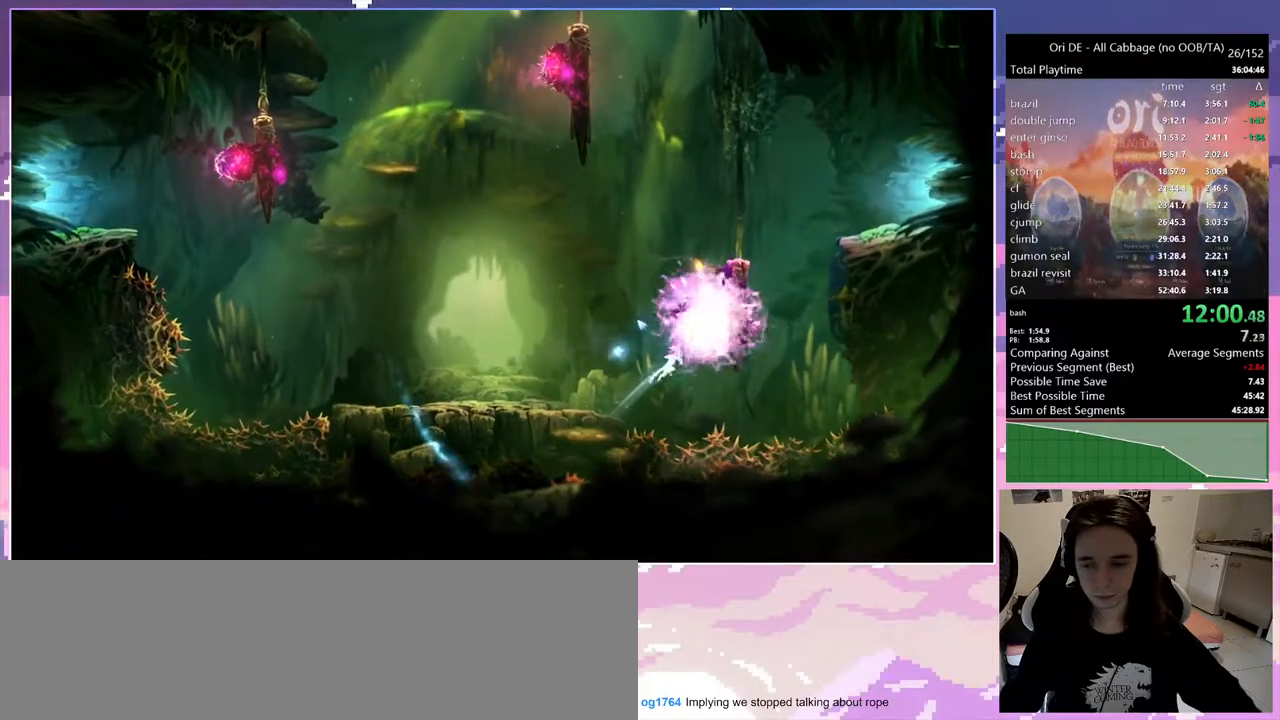
{"keys": ["d", "space"], "events": [[300, "d", "up"], [333, "space", "up"], [400, "space", "down"], [483, "d", "down"]]}
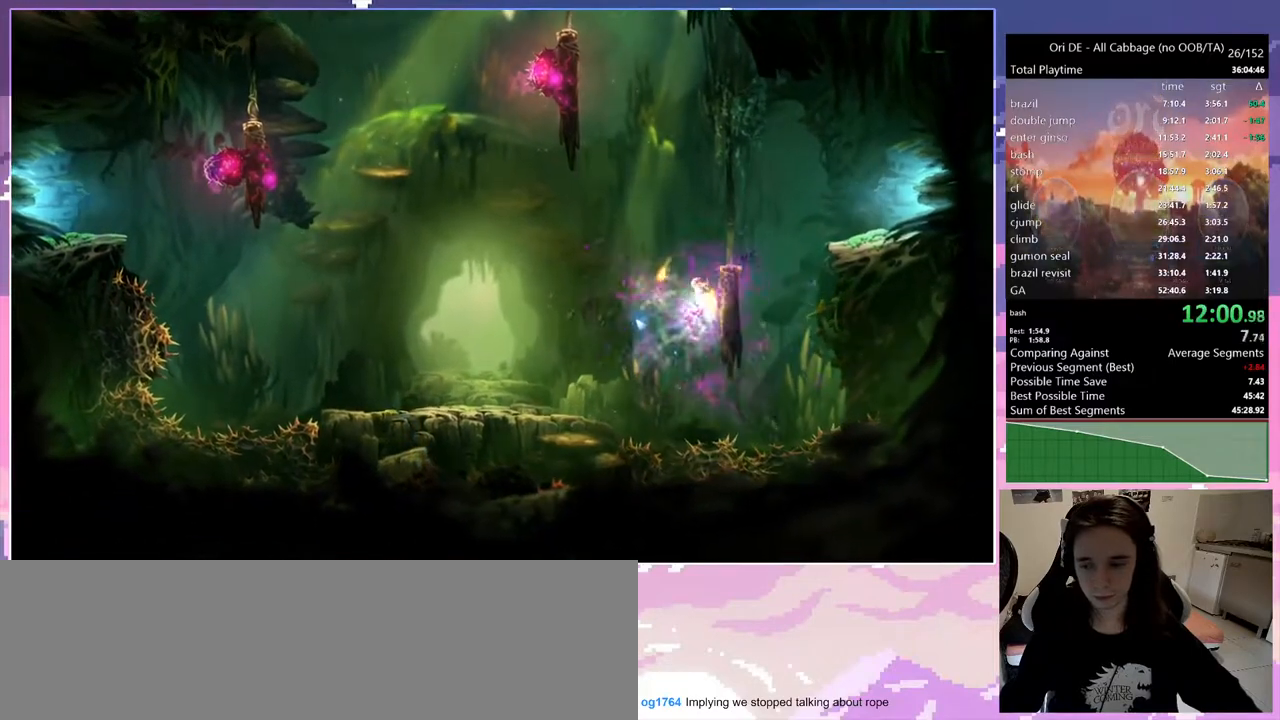
{"keys": ["d"], "events": [[83, "space", "up"], [167, "space", "down"], [317, "d", "up"], [317, "space", "up"], [500, "d", "down"]]}
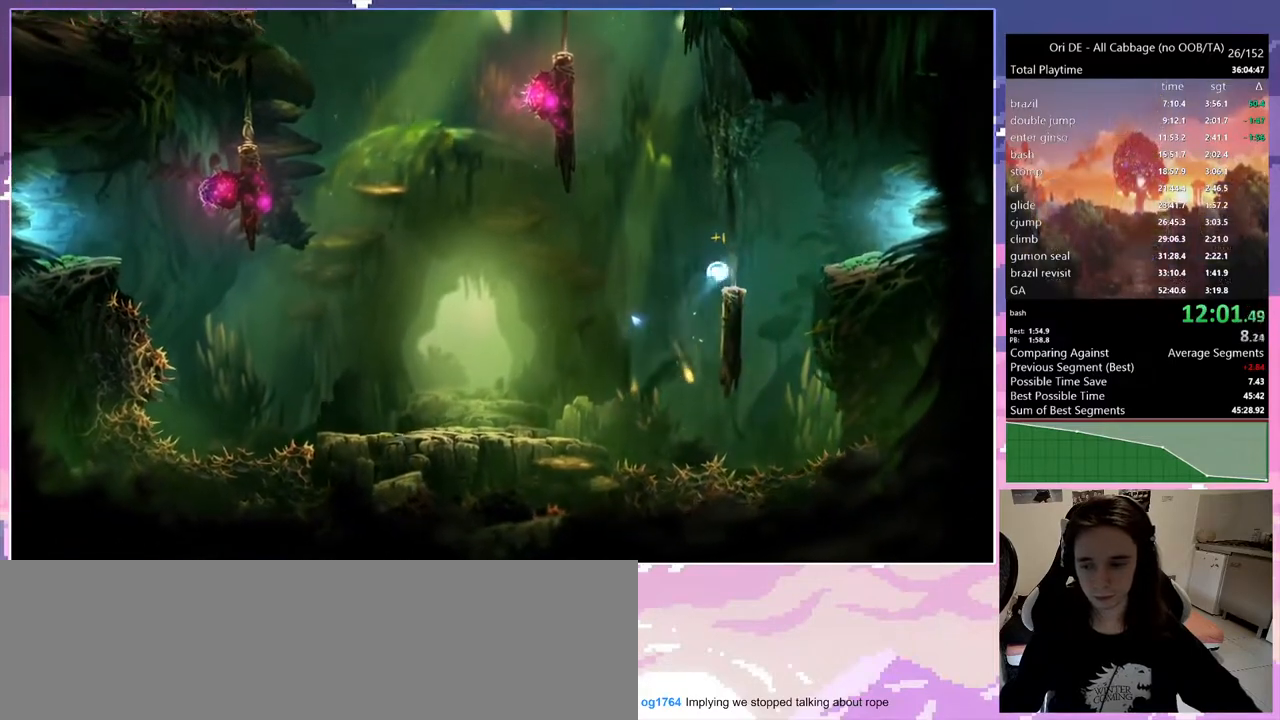
{"keys": ["q", "space"], "events": [[100, "d", "up"], [233, "s", "down"], [283, "space", "down"], [333, "q", "down"], [383, "s", "up"]]}
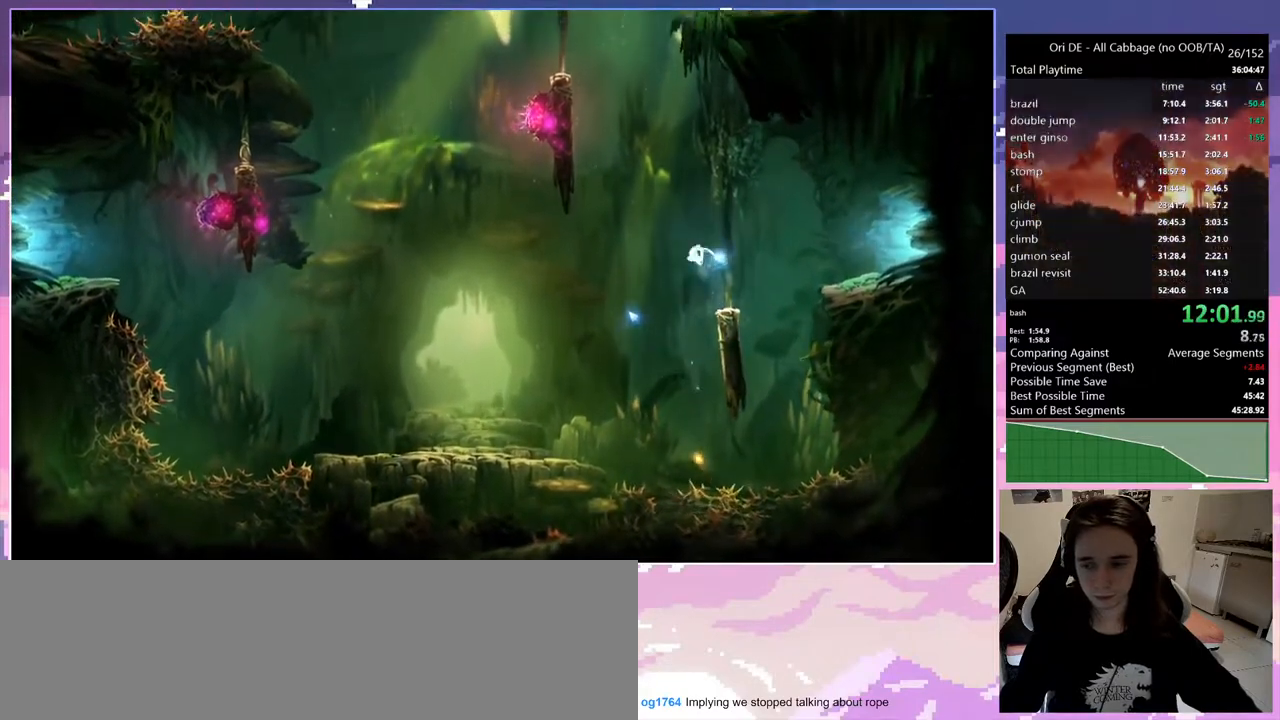
{"keys": ["q"], "events": [[150, "space", "up"], [250, "space", "down"], [483, "space", "up"]]}
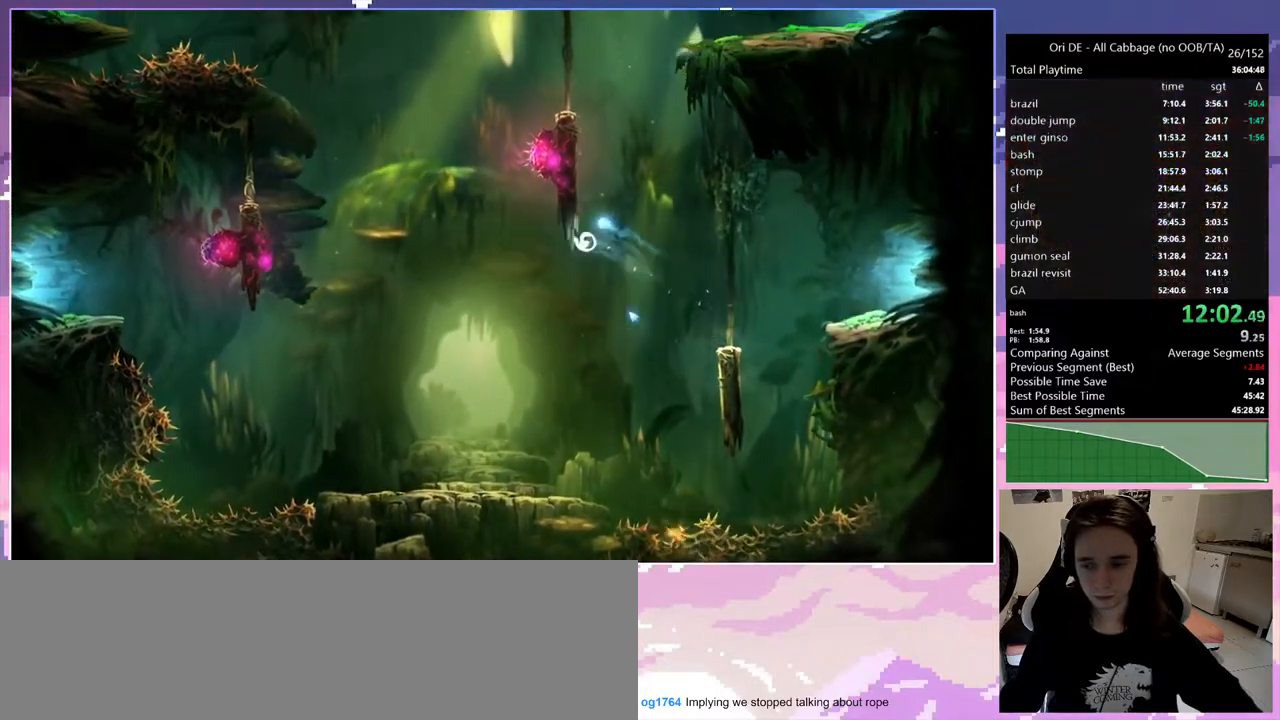
{"keys": [], "events": [[33, "q", "up"], [83, "q", "down"], [83, "space", "down"], [217, "space", "up"], [317, "space", "down"], [450, "space", "up"], [500, "q", "up"]]}
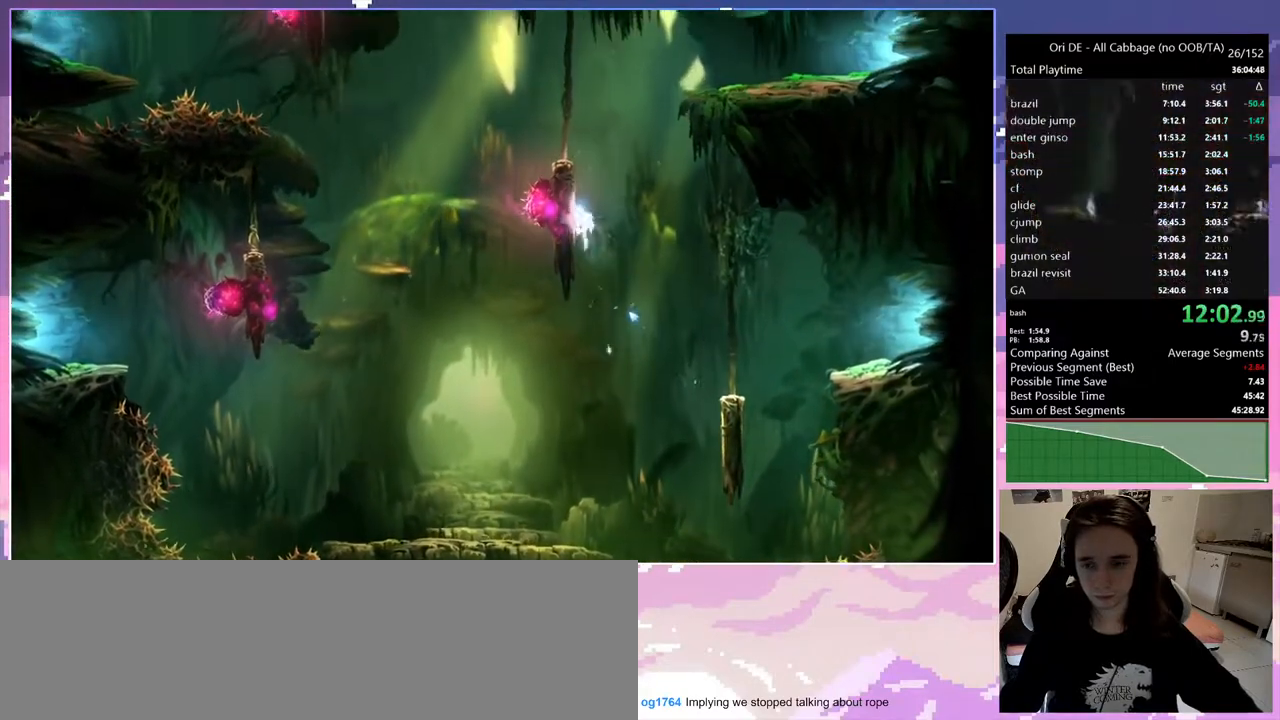
{"keys": [], "events": [[50, "space", "down"], [100, "q", "down"], [250, "space", "up"], [283, "space", "down"], [367, "q", "up"], [417, "space", "up"]]}
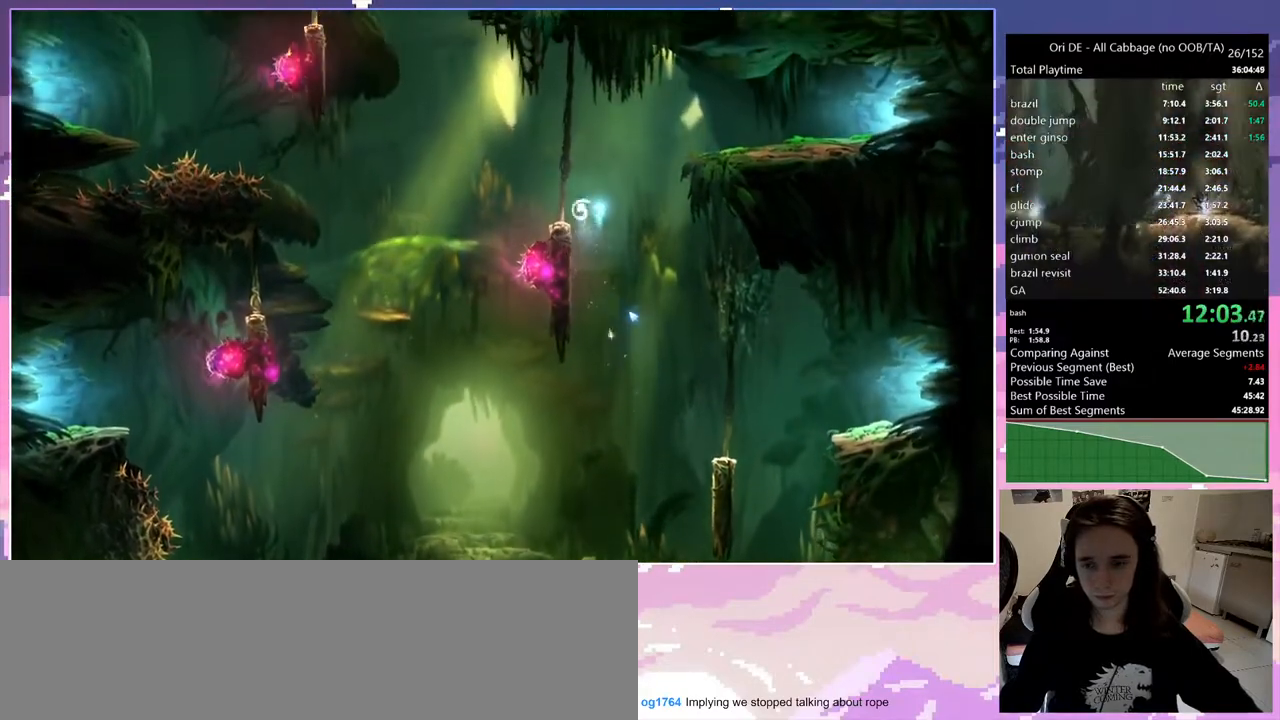
{"keys": ["q", "space"], "events": [[17, "q", "down"], [200, "q", "up"], [300, "q", "down"], [433, "space", "down"]]}
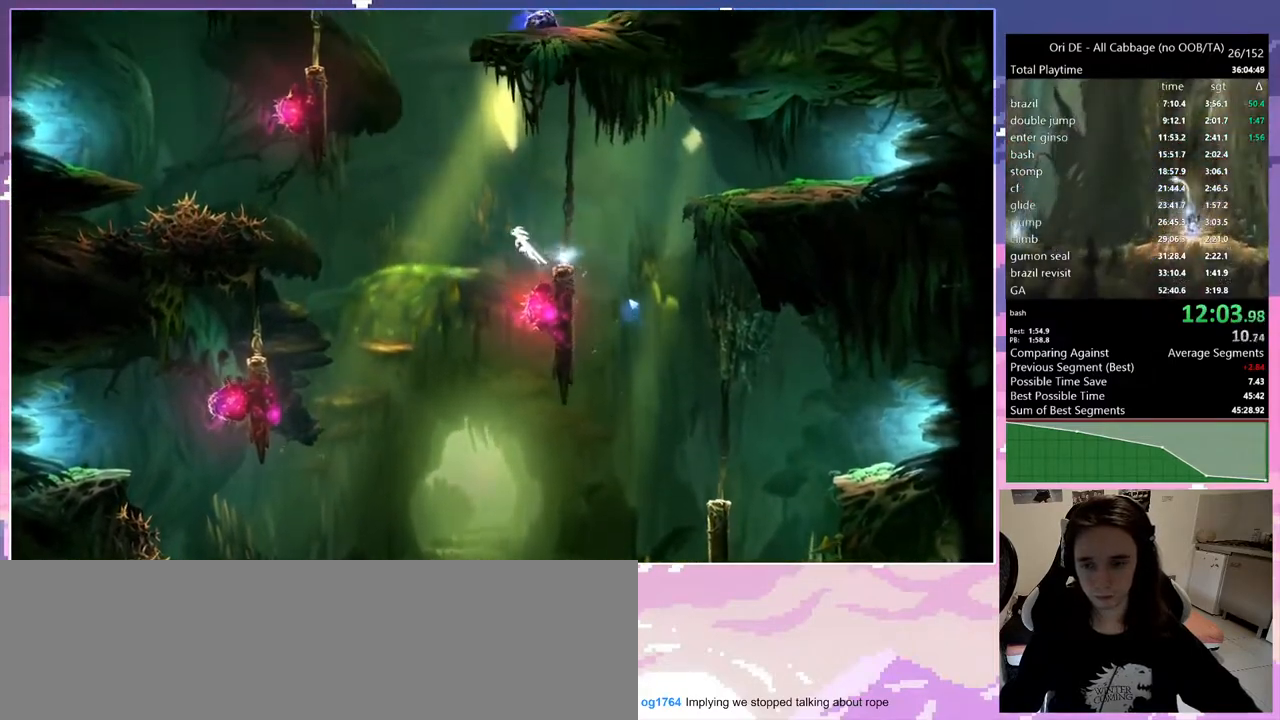
{"keys": ["q", "space"], "events": [[367, "space", "up"], [467, "space", "down"]]}
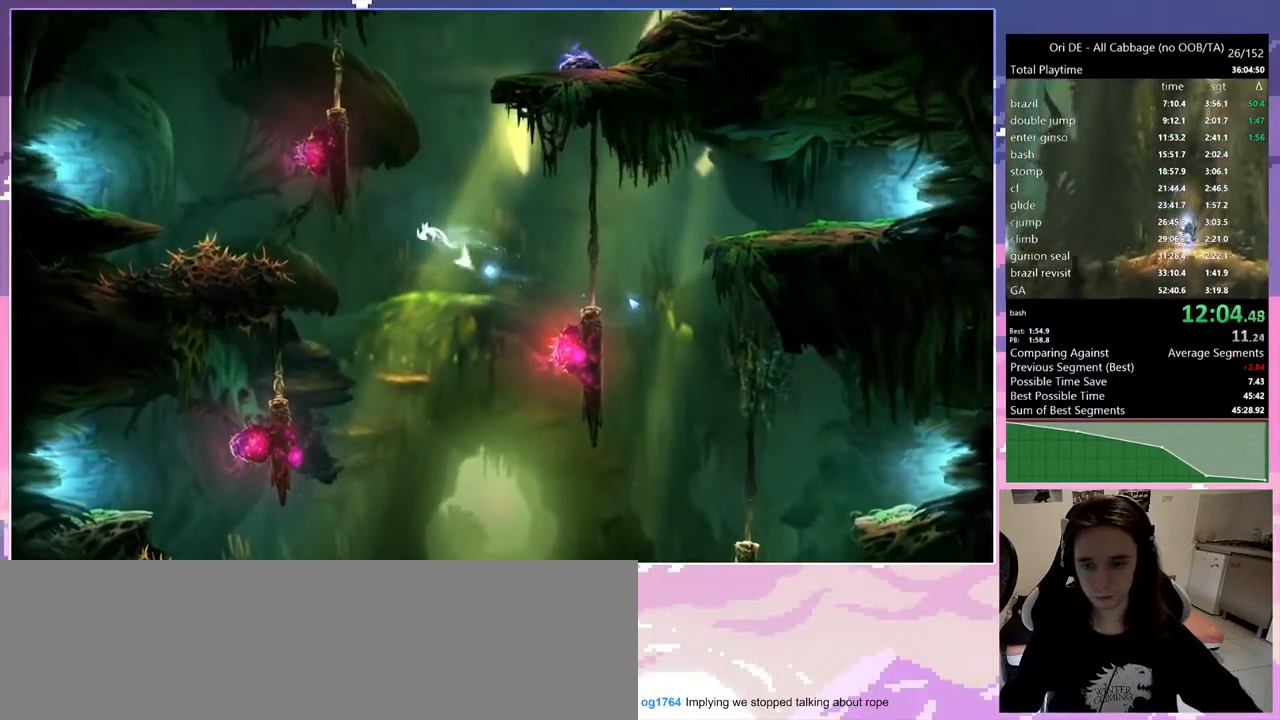
{"keys": ["q", "space"], "events": [[283, "space", "up"], [333, "q", "up"], [367, "space", "down"], [417, "q", "down"]]}
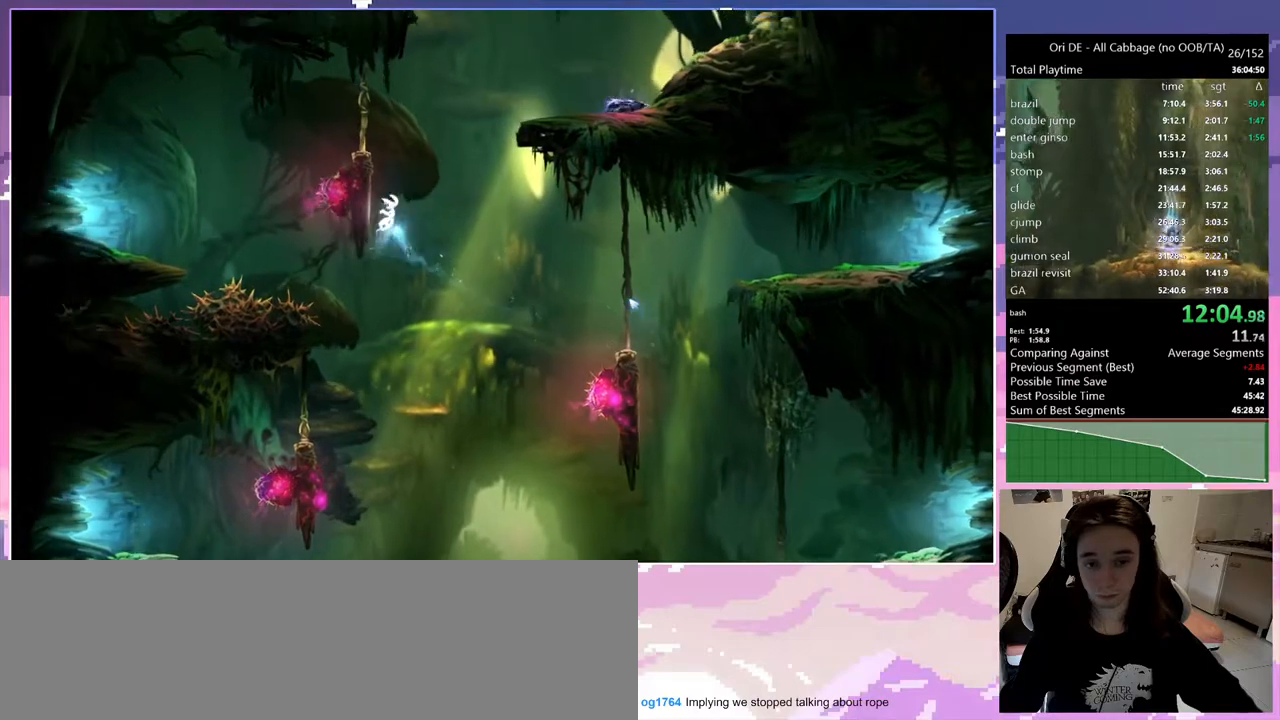
{"keys": ["d"], "events": [[67, "space", "up"], [117, "space", "down"], [300, "d", "down"], [300, "q", "up"], [300, "space", "up"], [333, "space", "down"], [483, "space", "up"]]}
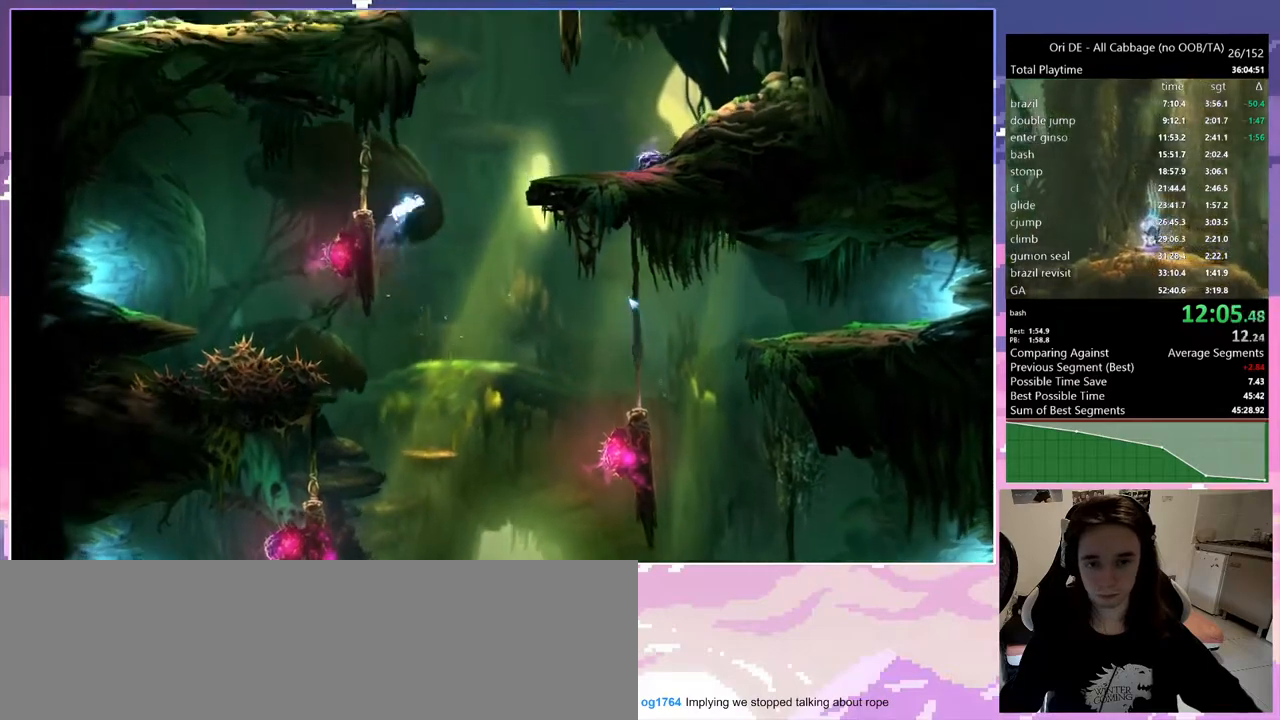
{"keys": ["d"], "events": [[33, "space", "down"], [217, "space", "up"]]}
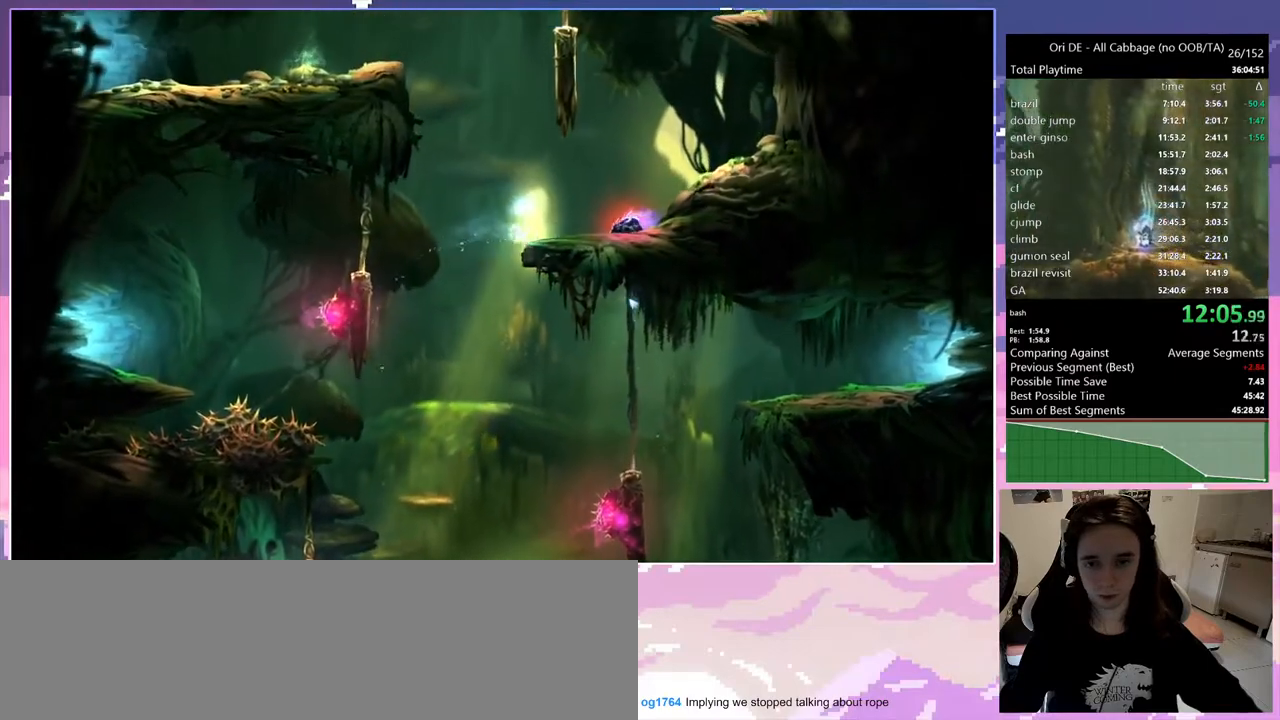
{"keys": ["q"], "events": [[50, "q", "down"], [100, "d", "up"], [133, "space", "down"], [433, "space", "up"]]}
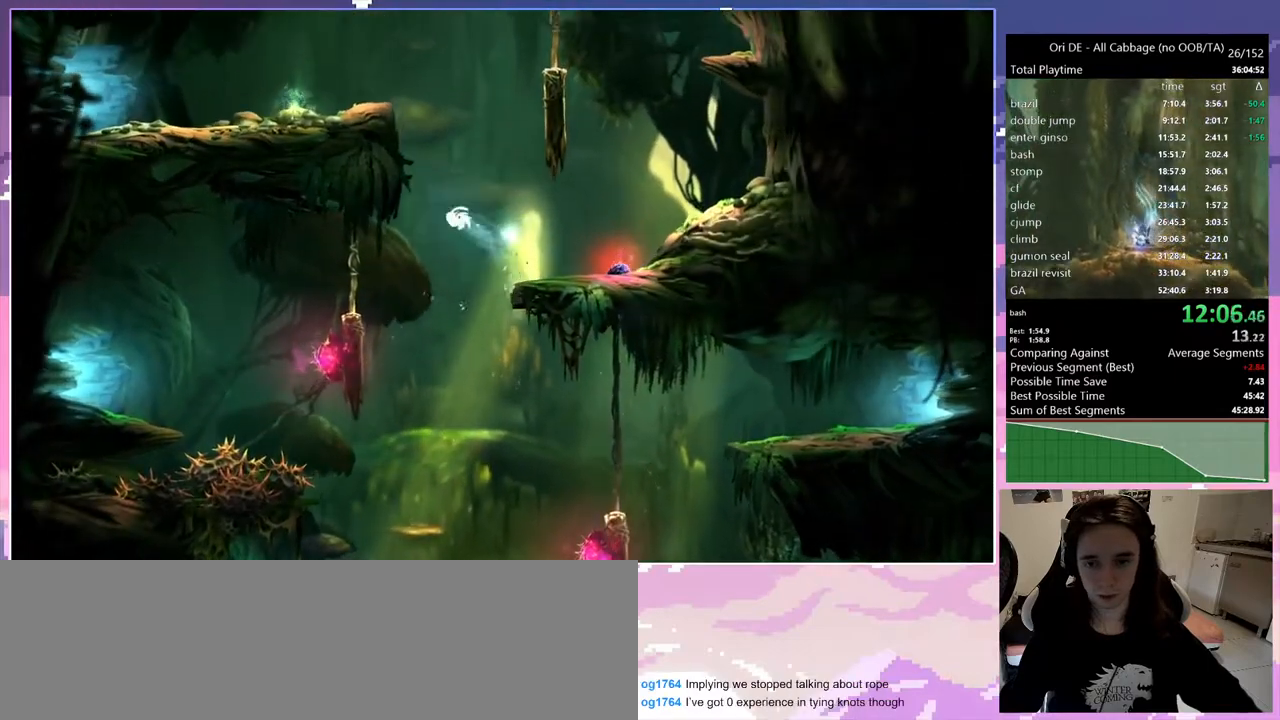
{"keys": ["q"], "events": [[17, "space", "down"], [200, "space", "up"], [300, "space", "down"], [483, "space", "up"]]}
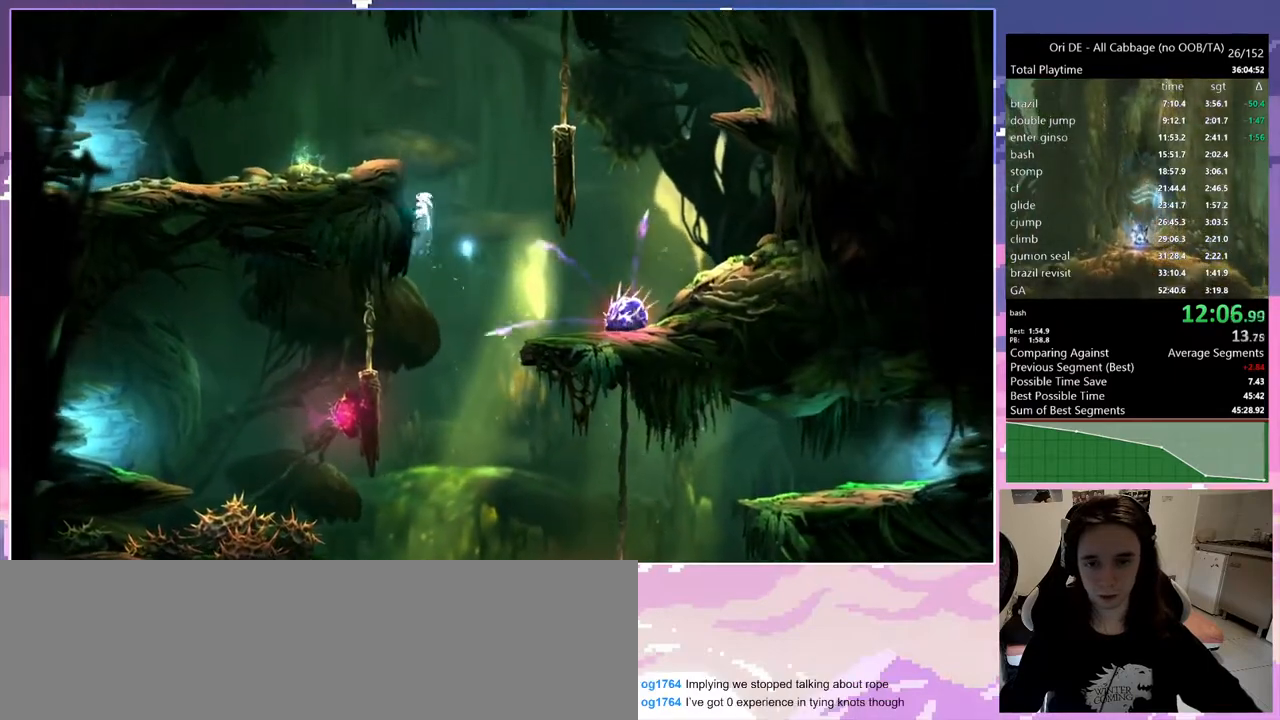
{"keys": ["q"], "events": [[83, "space", "down"], [217, "space", "up"], [317, "space", "down"], [500, "space", "up"]]}
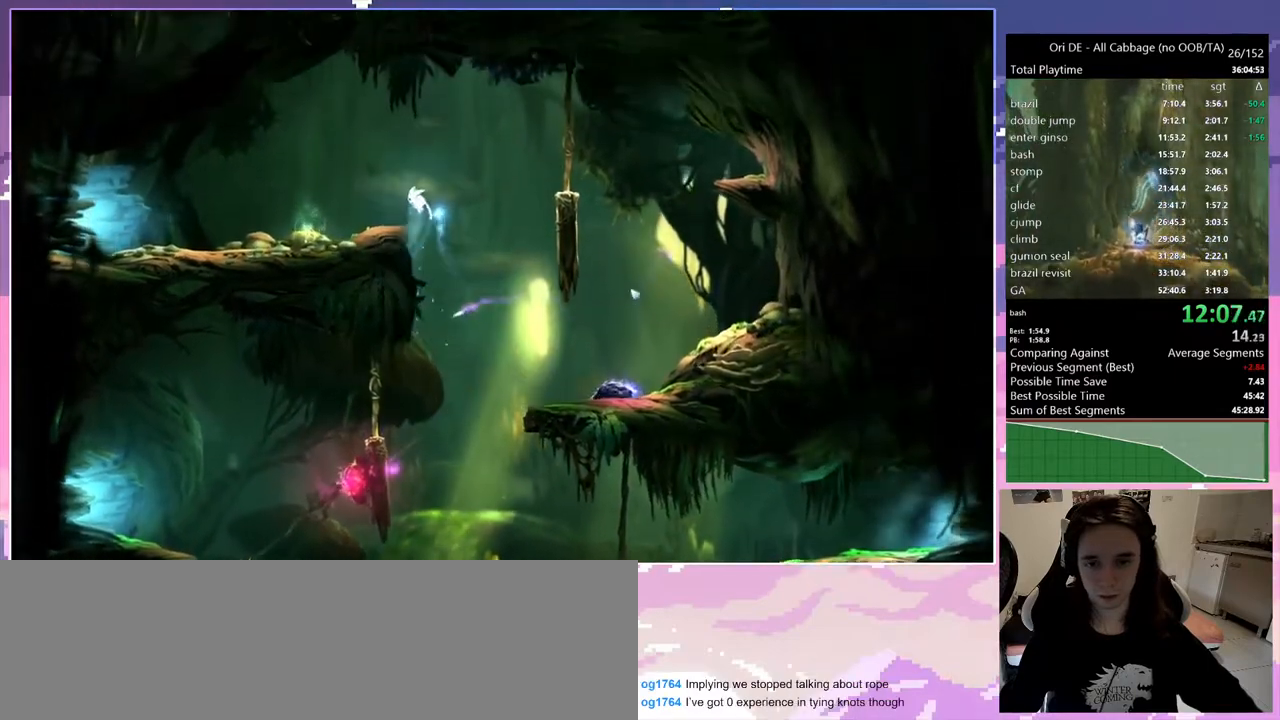
{"keys": ["q"], "events": []}
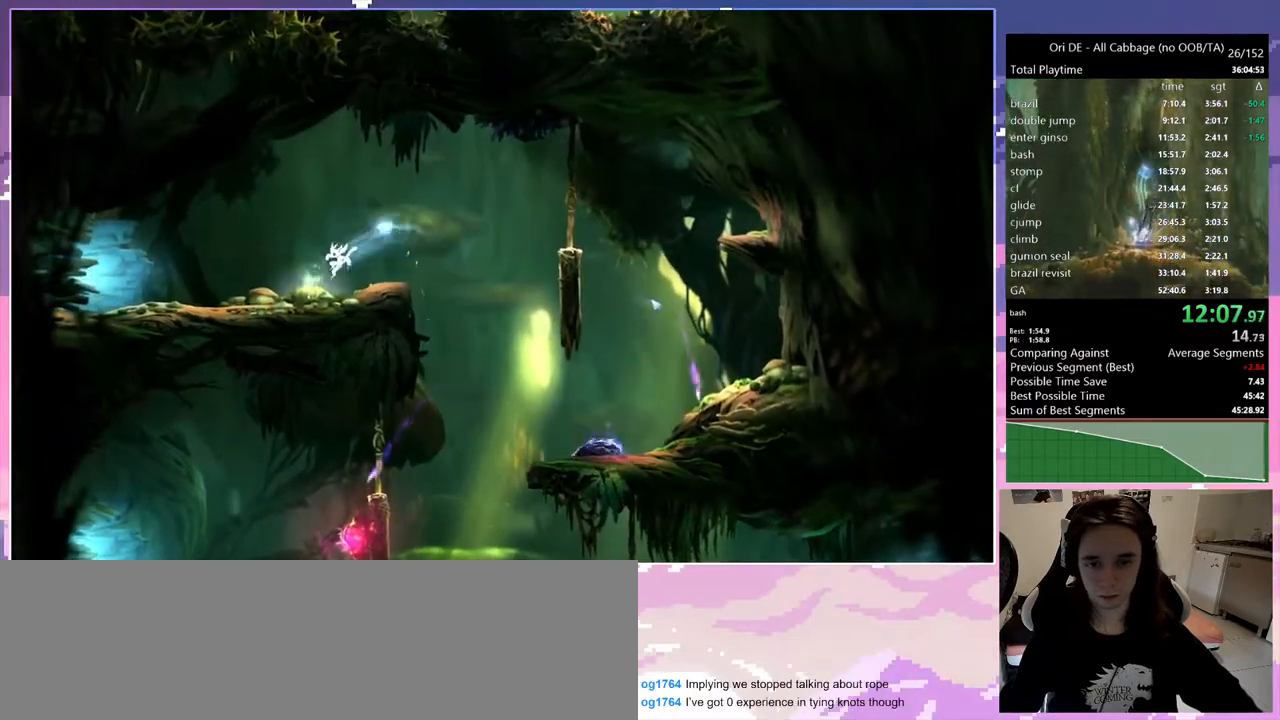
{"keys": ["q"], "events": [[150, "num7", "down"], [200, "num7", "up"], [300, "num7", "down"], [400, "num7", "up"]]}